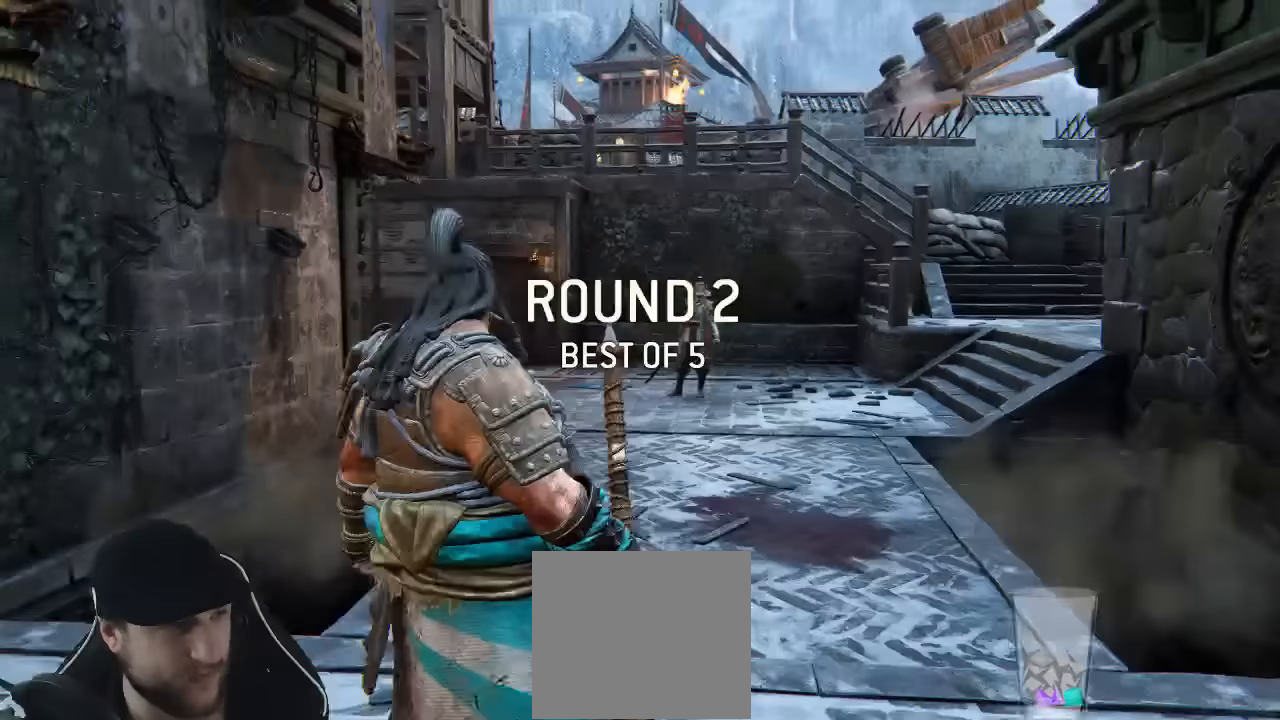
Gameplay with a controller (Xbox layout); each line is a JSON object with the inputs held at the frame after it. "events" lists button and stick changes between this image and that frame as [ms after this image, input, new state], when the widget could be followed in between. Not read: SELECT.
{"buttons": ["L3"], "left_stick": "up", "right_stick": "center", "events": [[83, "left_stick", "up-right"], [167, "L3", "down"], [167, "left_stick", "up"]]}
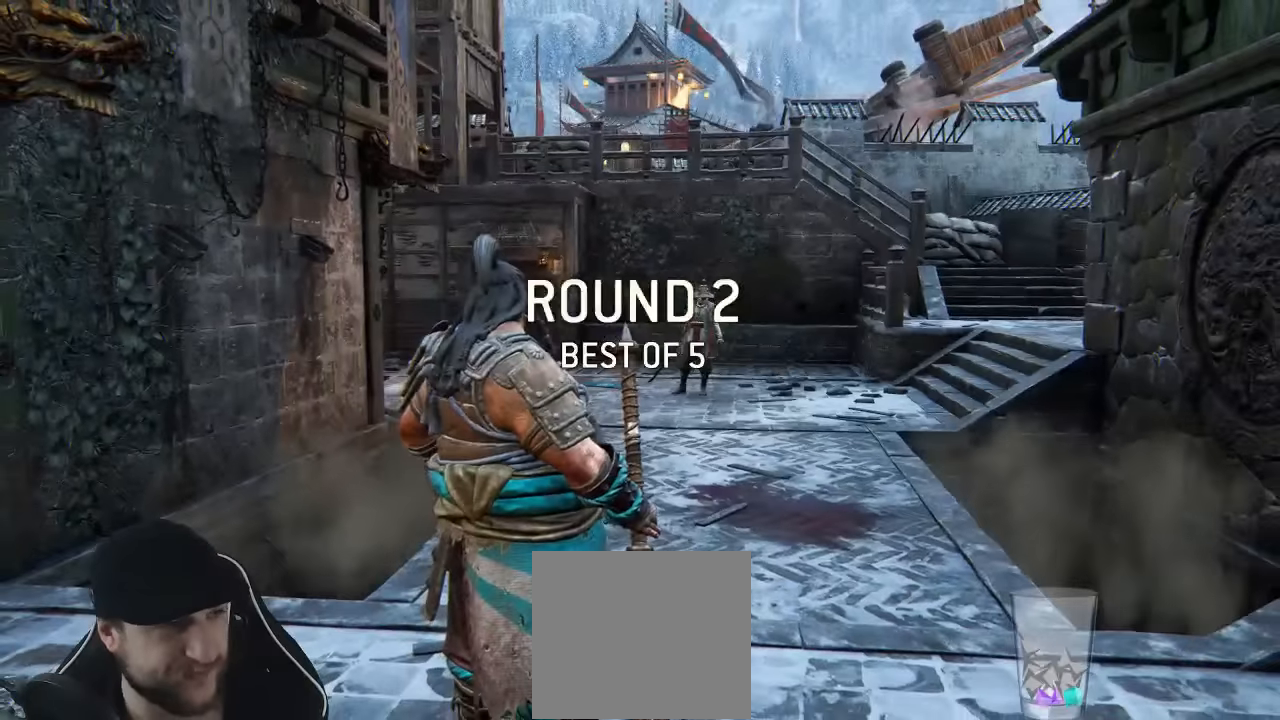
{"buttons": ["L3"], "left_stick": "up", "right_stick": "center", "events": []}
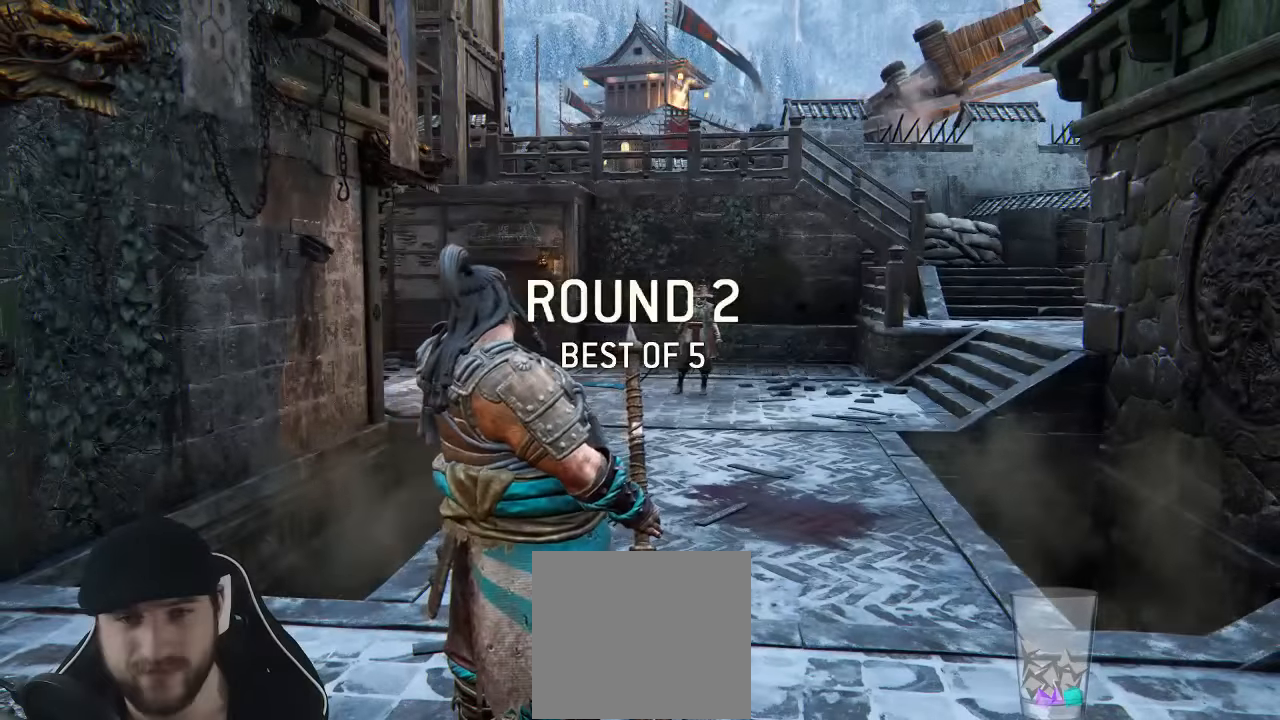
{"buttons": ["L3"], "left_stick": "up", "right_stick": "center", "events": [[183, "right_stick", "down"], [383, "right_stick", "center"]]}
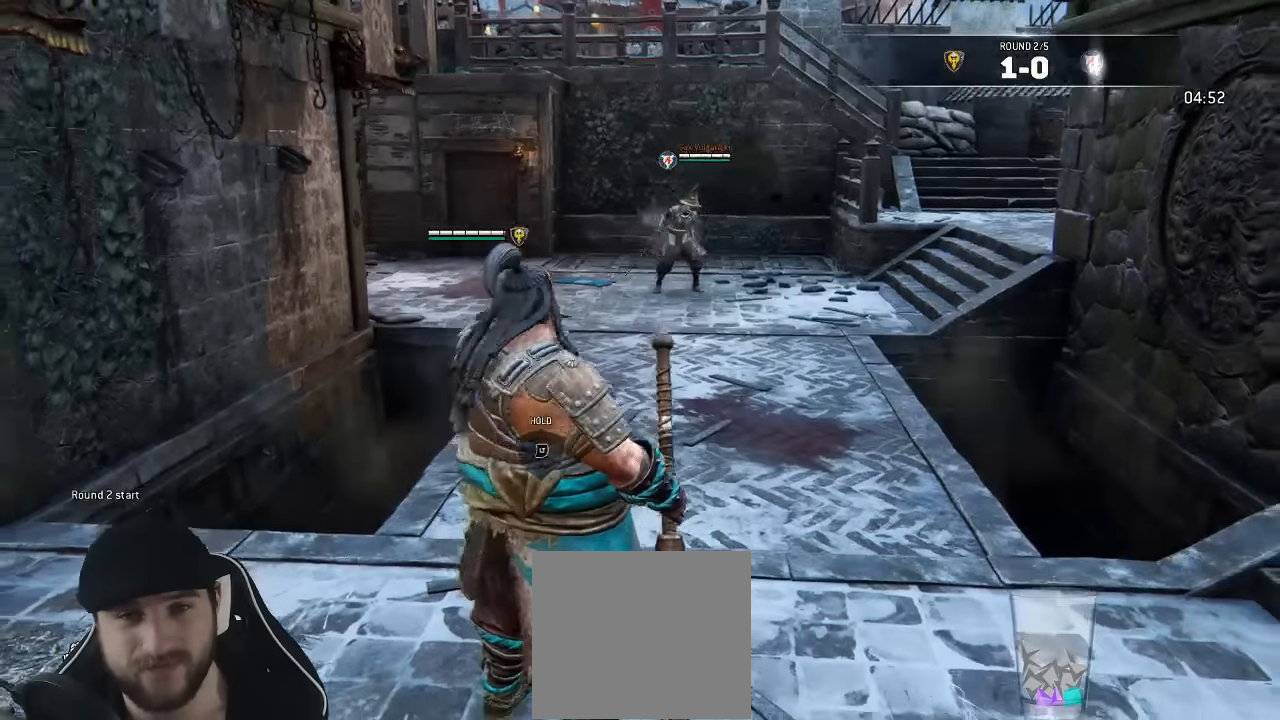
{"buttons": ["L3"], "left_stick": "up", "right_stick": "center", "events": []}